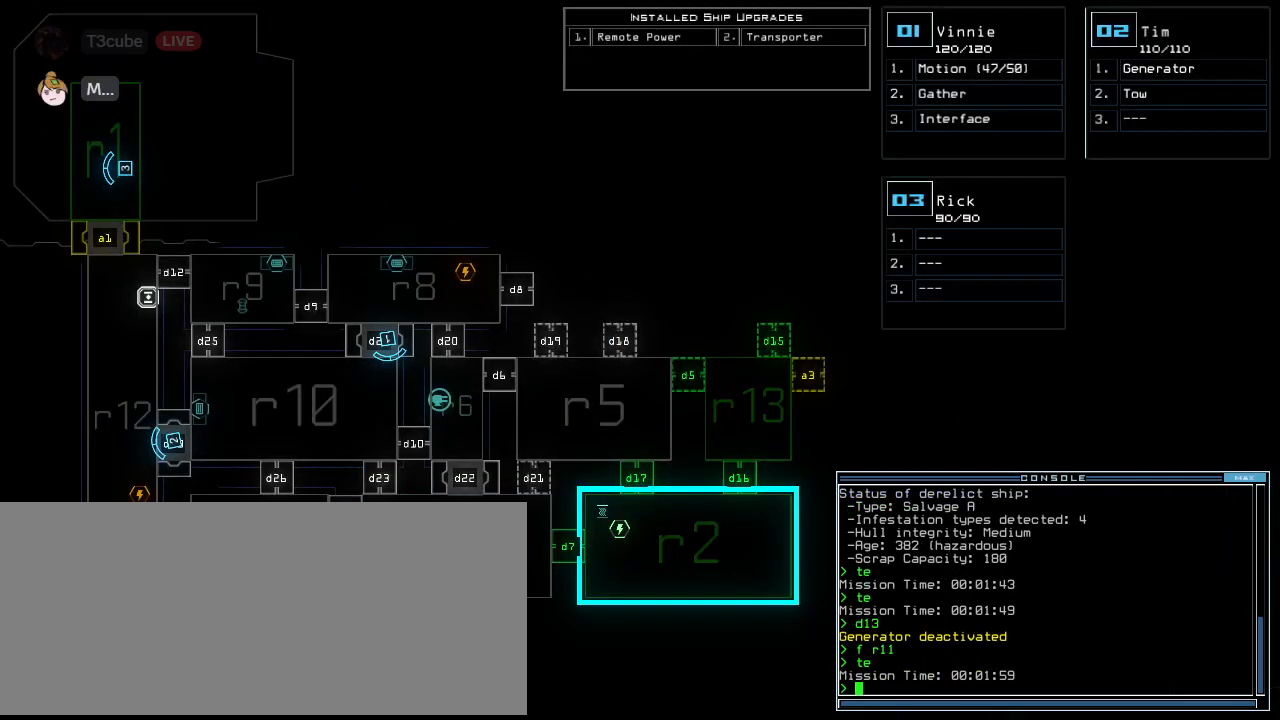
Gameplay with keyboard; each line is a JSON object with the keys held at the frame after it. "events" lists presses ("down") and releases ("up") of ".", "0", "1", "2", "3", "4", "5", "6", "7", "8", "9", "a", "b", "backspace", "c", "caps_lock", "comma", "ctrl_l", "ctrl_r", "d", "down", "e", "equals", "escape", "f", "f10", "g", "h", "i", "j", "k", "l", "left", "m", "minus", "n", "o", "p", "q", "quote", "r", "return", "right", "s", "semicolon", "shift_l", "shift_r", "space", "t", "tab", "tilde", "u", "up", "v", "w", "x", "y" and "z" between this image and that frame as [ms after this image, input, new state], when the widget could be followed in between. No other keys are recorded. Mouse input is not recorded.
{"keys": [], "events": [[292, "r", "down"], [333, "m", "down"], [354, "r", "up"], [375, "space", "down"], [438, "m", "up"], [479, "space", "up"]]}
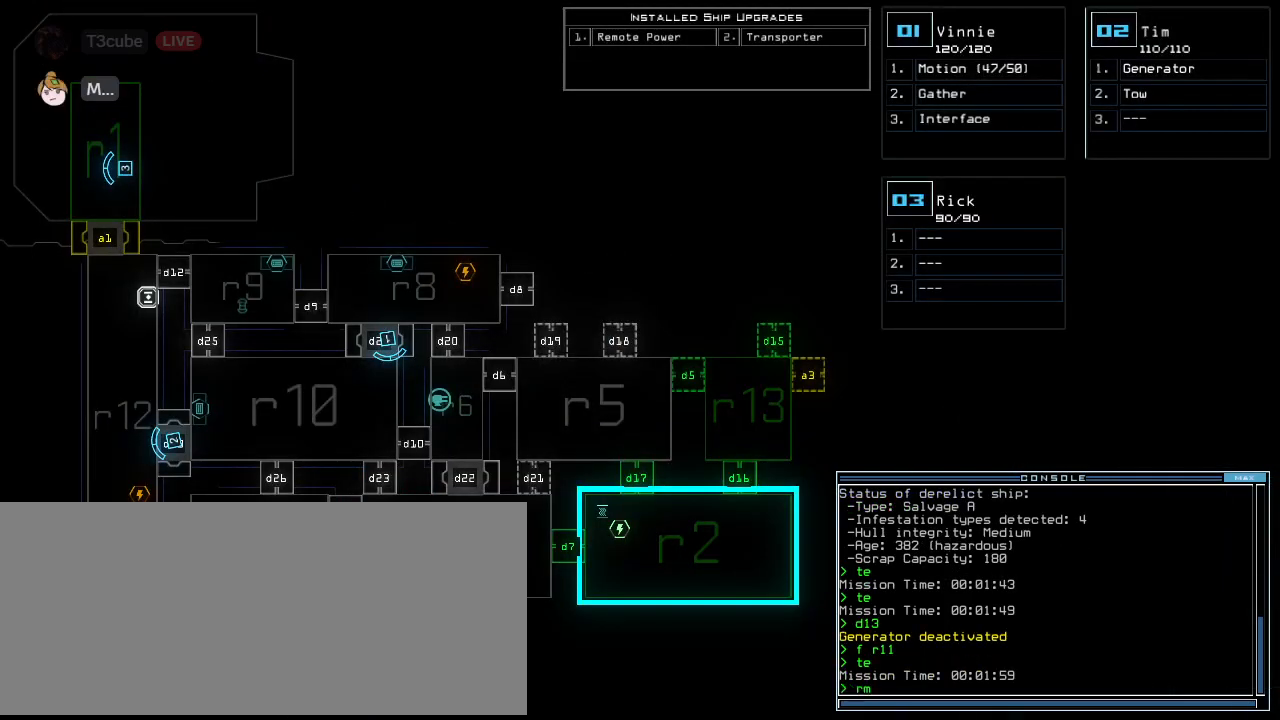
{"keys": ["2", "return"], "events": [[21, "r", "down"], [104, "r", "up"], [292, "1", "down"], [354, "1", "up"], [438, "2", "down"], [500, "return", "down"]]}
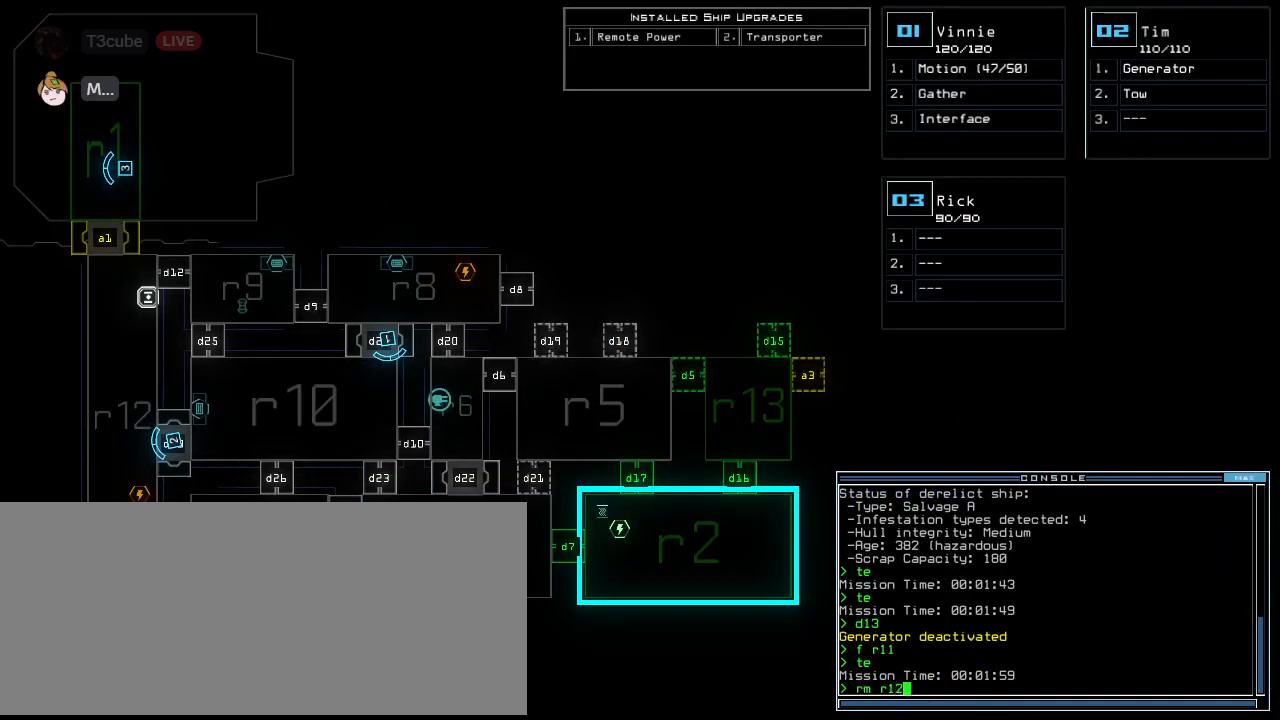
{"keys": [], "events": [[21, "2", "up"], [104, "return", "up"]]}
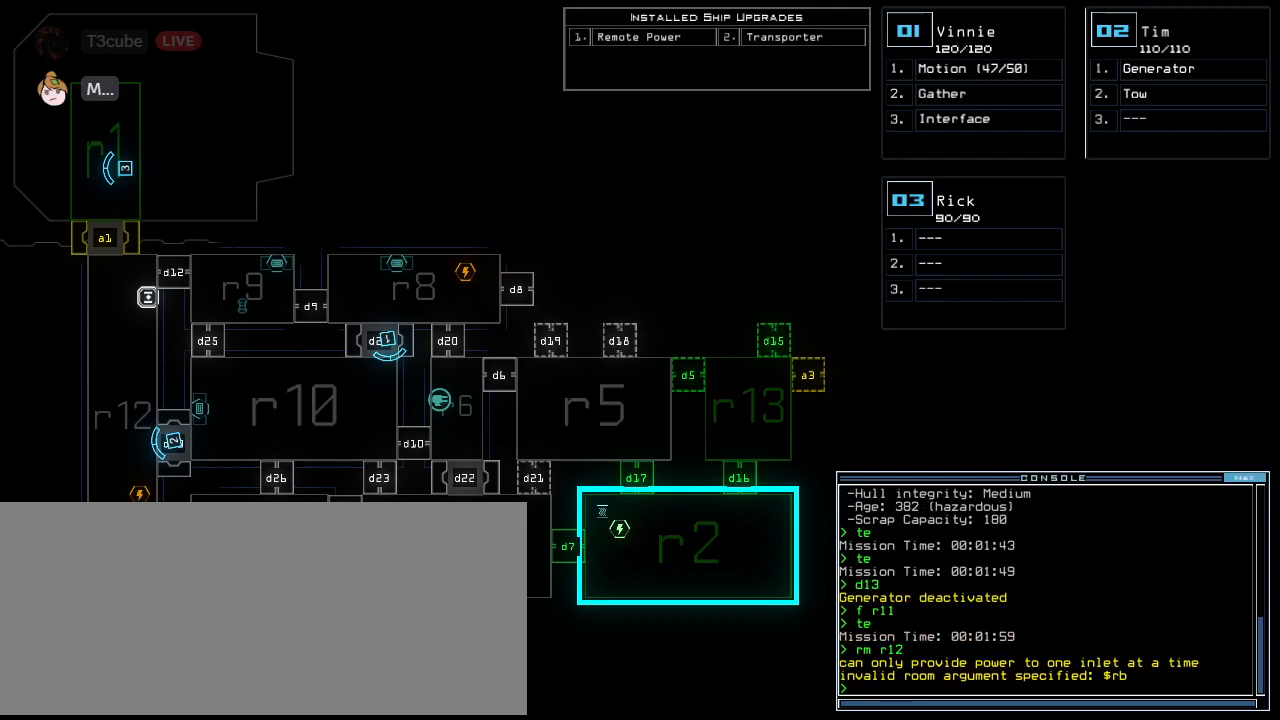
{"keys": [], "events": []}
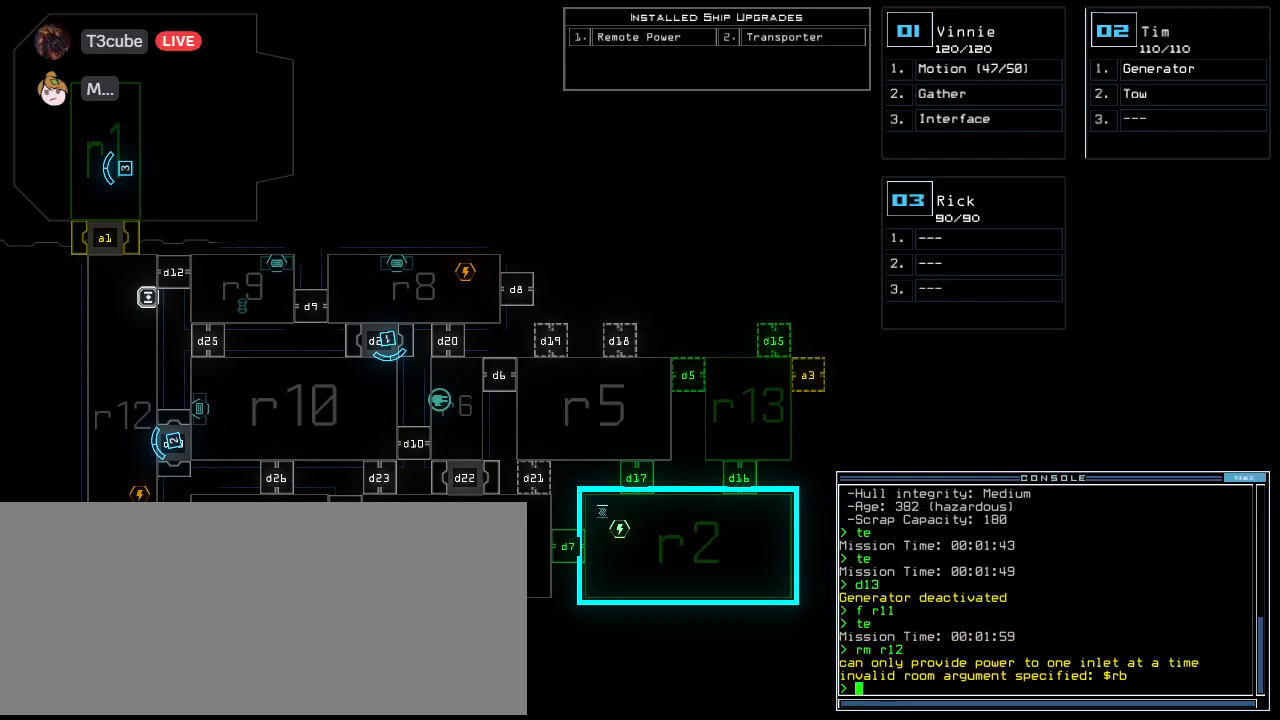
{"keys": [], "events": [[312, "m", "down"], [375, "space", "down"], [417, "m", "up"], [438, "r", "down"], [458, "space", "up"], [500, "r", "up"]]}
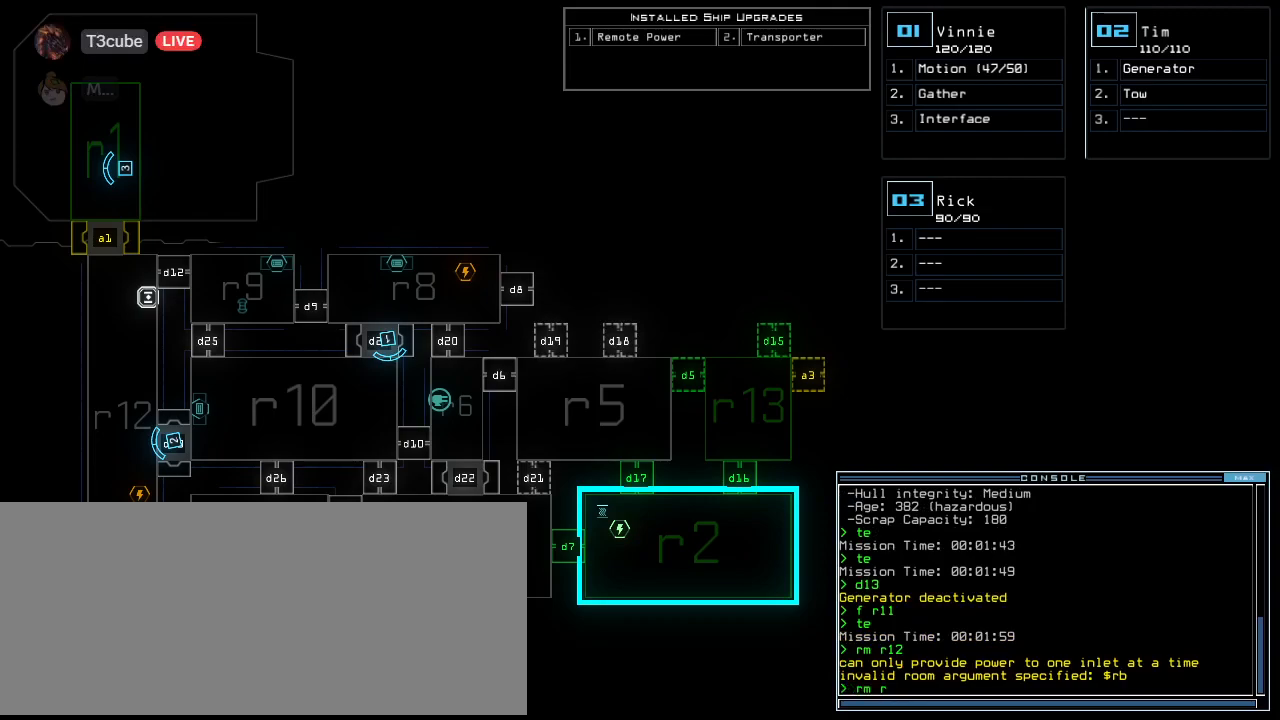
{"keys": [], "events": [[62, "2", "down"], [104, "space", "down"], [125, "2", "up"], [167, "r", "down"], [188, "space", "up"], [229, "r", "up"], [354, "1", "down"], [438, "1", "up"]]}
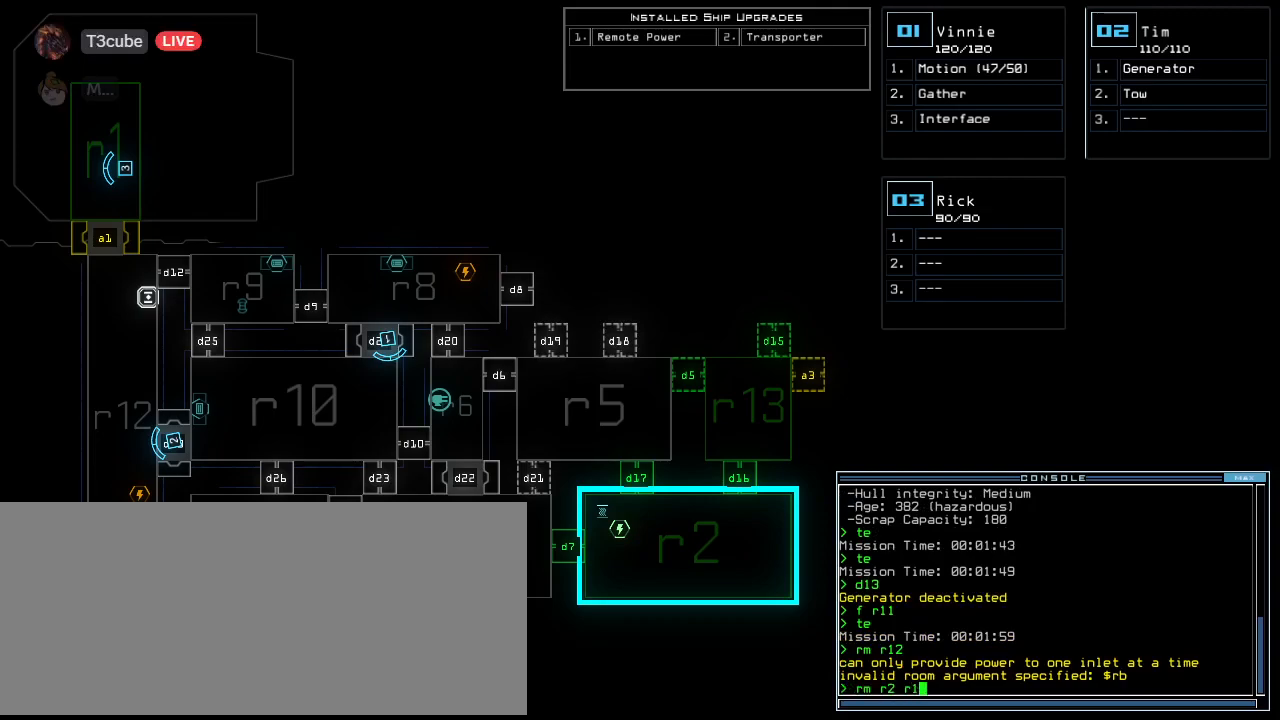
{"keys": [], "events": [[21, "2", "down"], [83, "2", "up"], [208, "return", "down"], [271, "return", "up"]]}
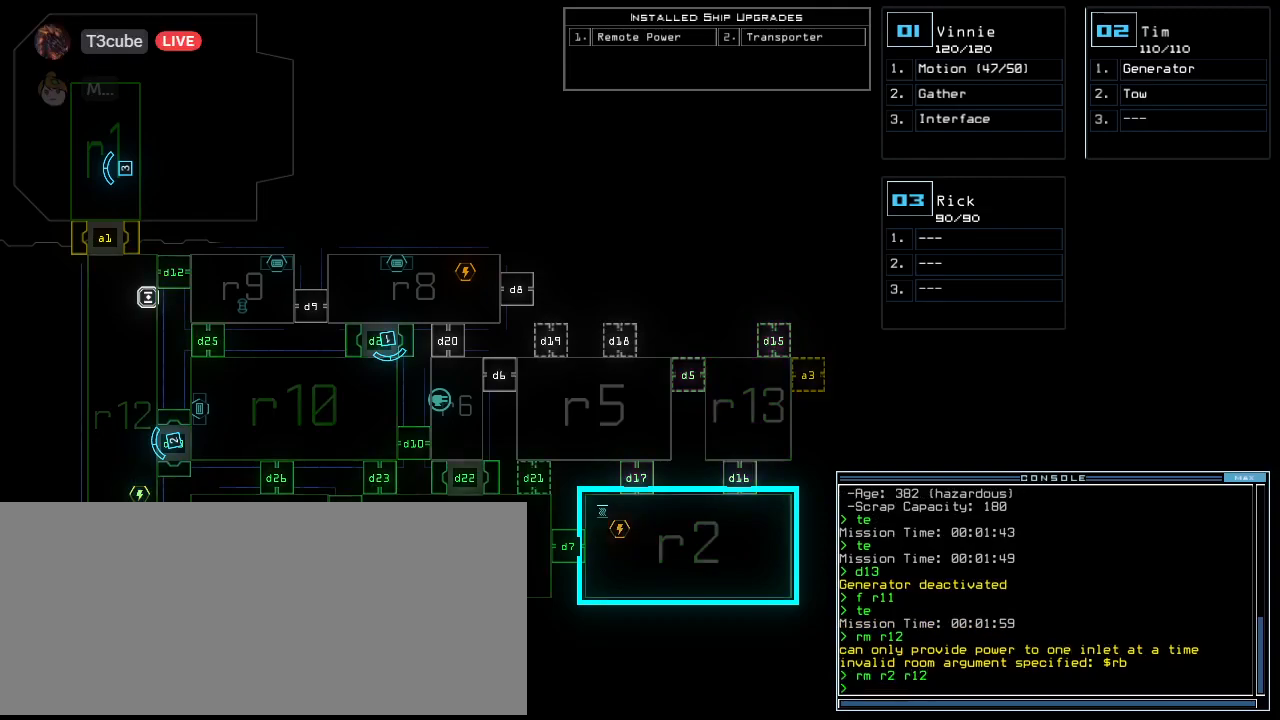
{"keys": [], "events": [[167, "c", "down"], [208, "c", "up"], [271, "c", "down"], [292, "return", "down"], [333, "c", "up"], [354, "return", "up"]]}
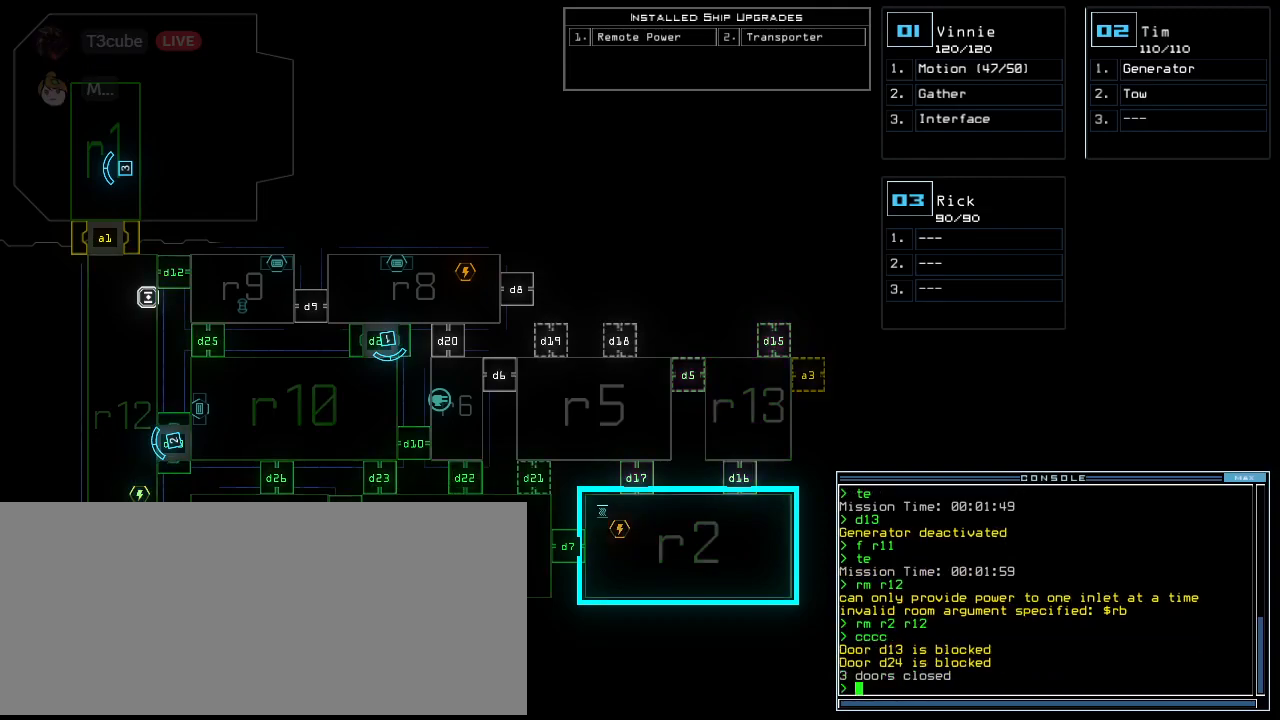
{"keys": [], "events": []}